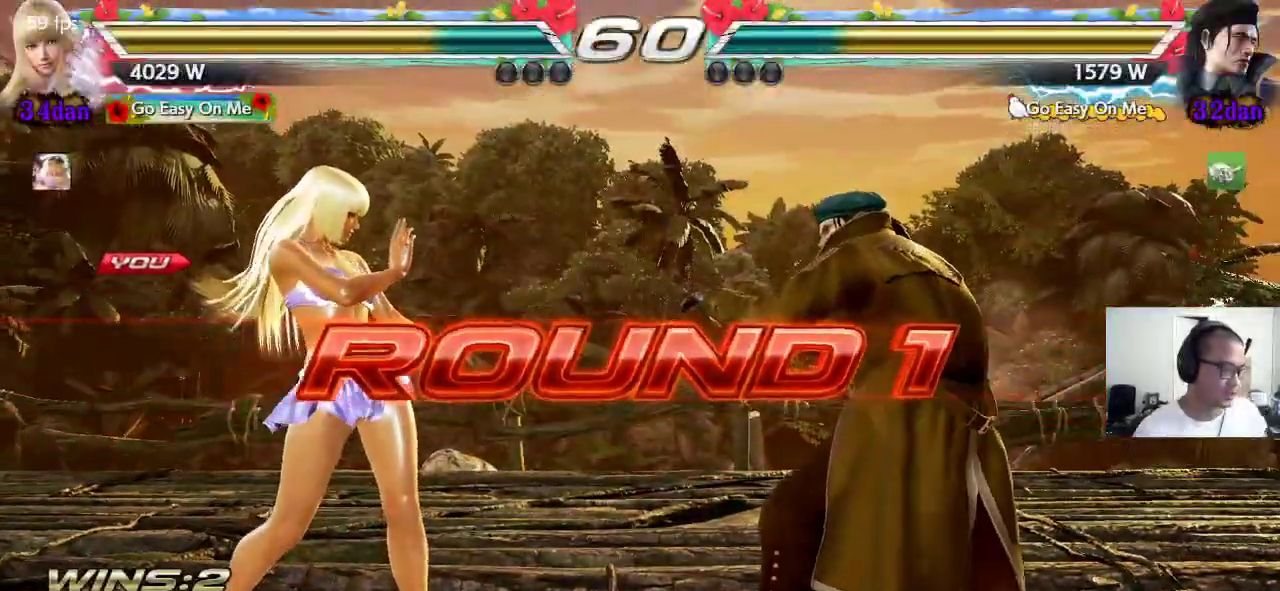
Gameplay with a controller (arcade stick); each line is a JSON object with the inputs held at the frame after it. "events" lists button and stick changes between this image and that frame as [ms after this image, input, new state], when the widget could be followed in between. Not read: L3 R3.
{"buttons": ["TRIANGLE"], "left_stick": "center", "events": [[133, "CROSS", "down"], [150, "TRIANGLE", "down"], [233, "TRIANGLE", "up"], [267, "CROSS", "up"], [317, "TRIANGLE", "down"], [350, "CROSS", "down"], [383, "TRIANGLE", "up"], [450, "CROSS", "up"], [450, "TRIANGLE", "down"]]}
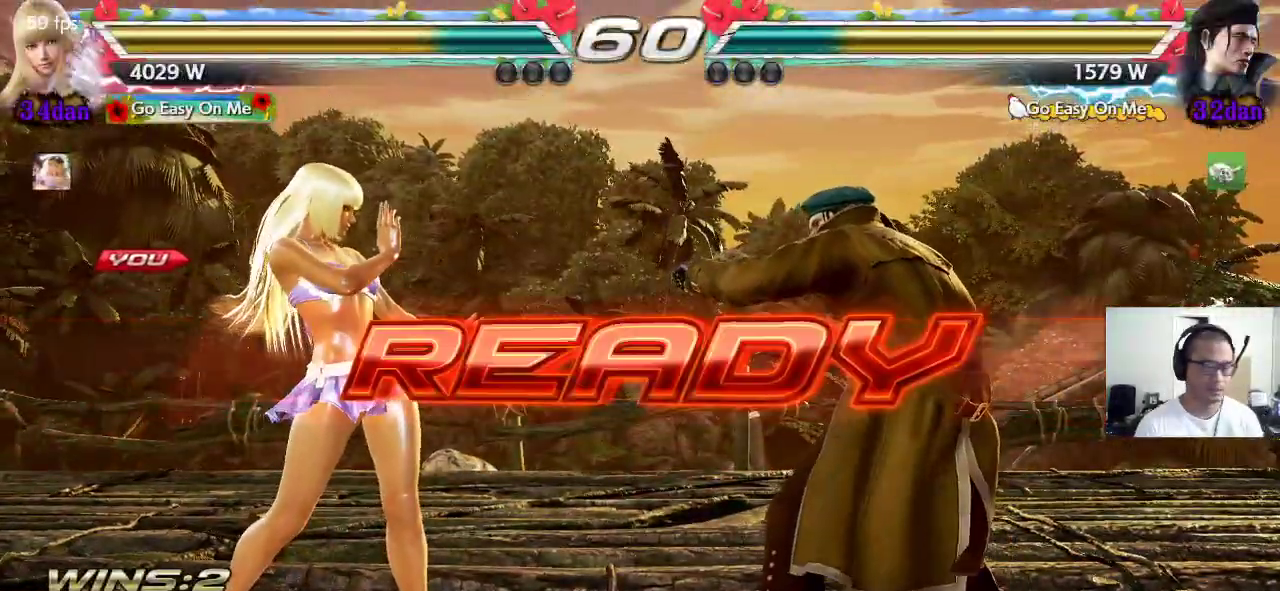
{"buttons": ["CROSS", "SQUARE", "TRIANGLE"], "left_stick": "center"}
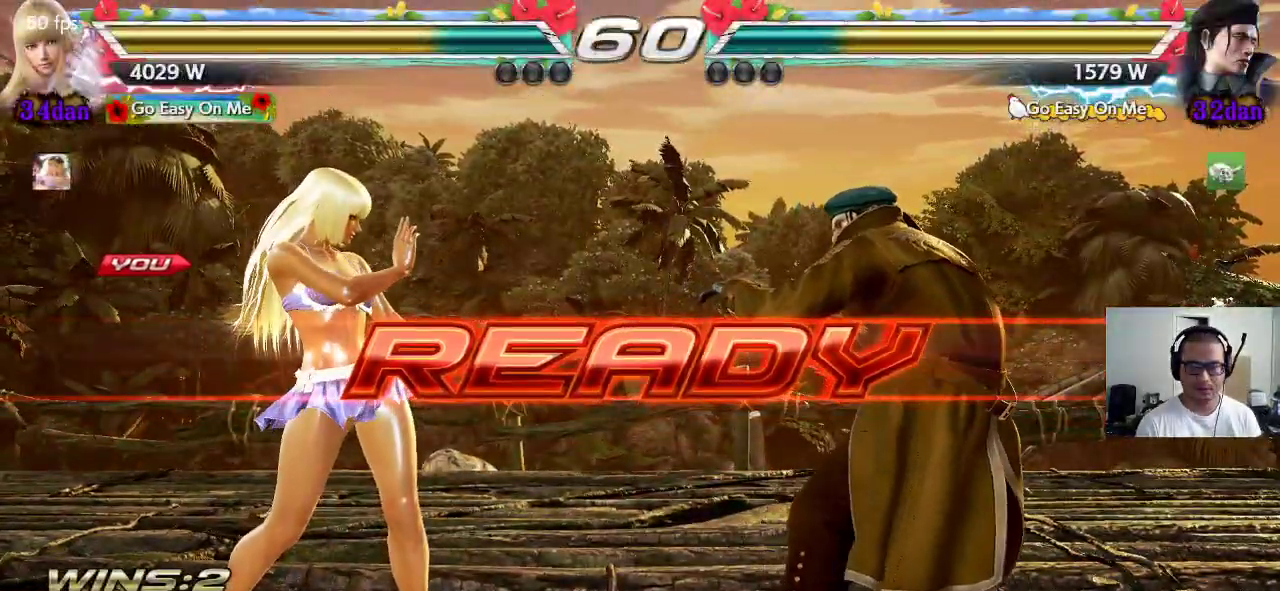
{"buttons": [], "left_stick": "center", "events": [[350, "CROSS", "up"], [350, "SQUARE", "up"], [367, "TRIANGLE", "up"]]}
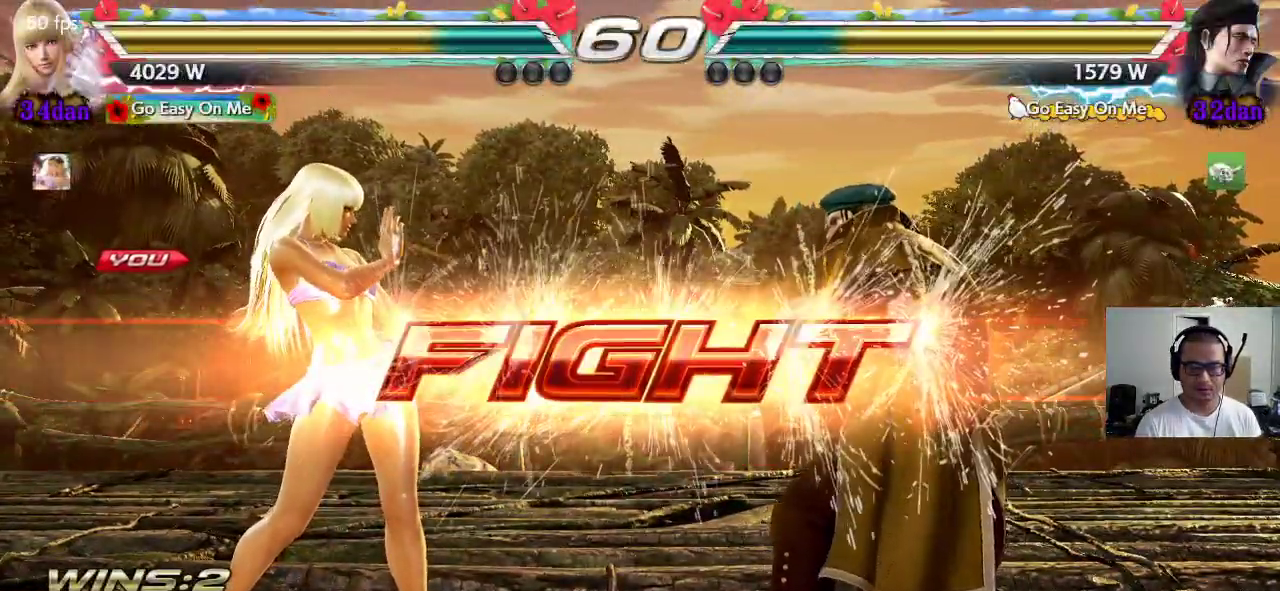
{"buttons": [], "left_stick": "down", "events": [[133, "left_stick", "left"], [183, "left_stick", "center"], [267, "left_stick", "left"], [467, "left_stick", "down"]]}
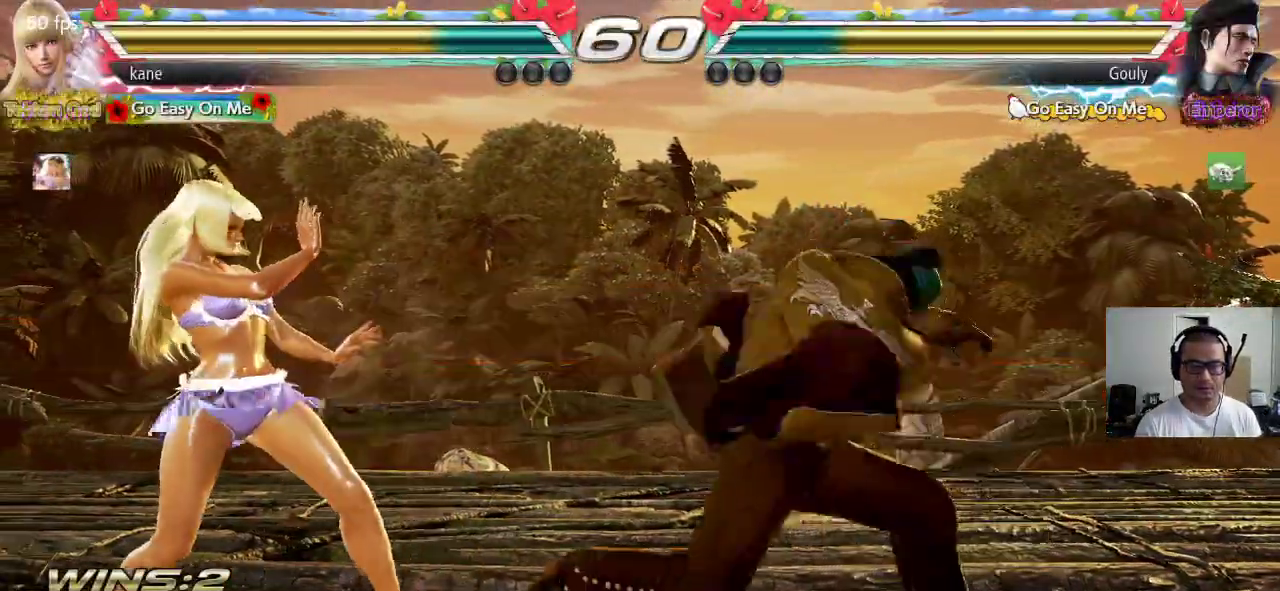
{"buttons": [], "left_stick": "center", "events": [[83, "SQUARE", "down"], [83, "left_stick", "center"], [167, "TRIANGLE", "down"], [300, "TRIANGLE", "up"], [483, "SQUARE", "up"]]}
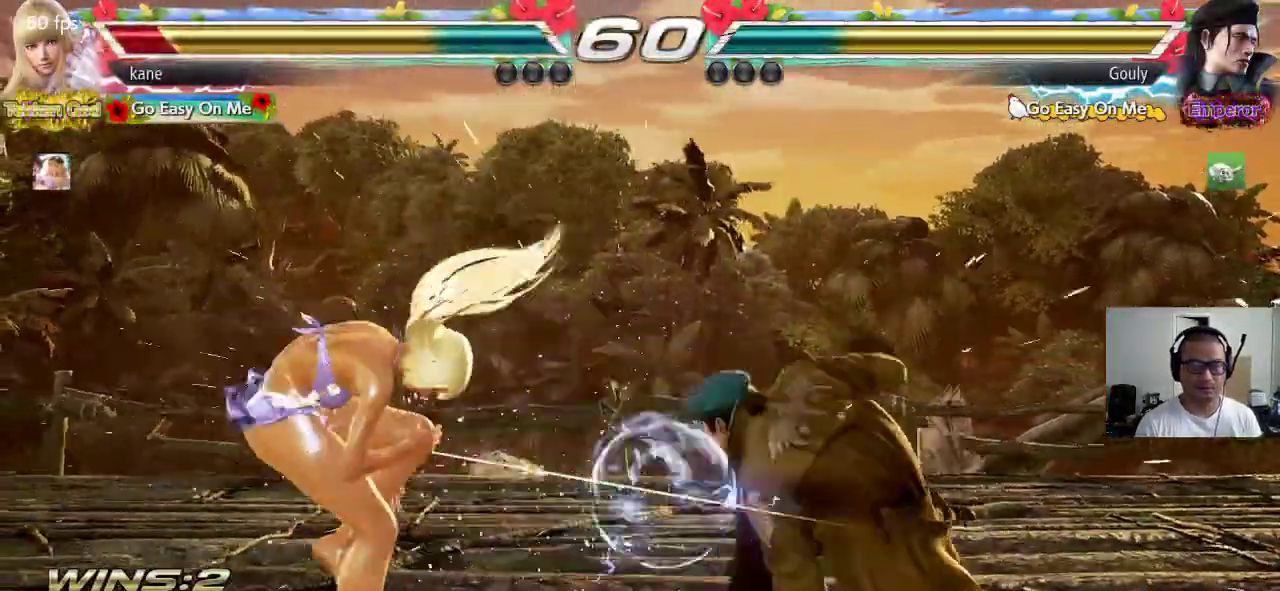
{"buttons": [], "left_stick": "left", "events": [[100, "left_stick", "left"], [150, "left_stick", "center"], [217, "left_stick", "left"], [283, "left_stick", "center"], [333, "left_stick", "left"]]}
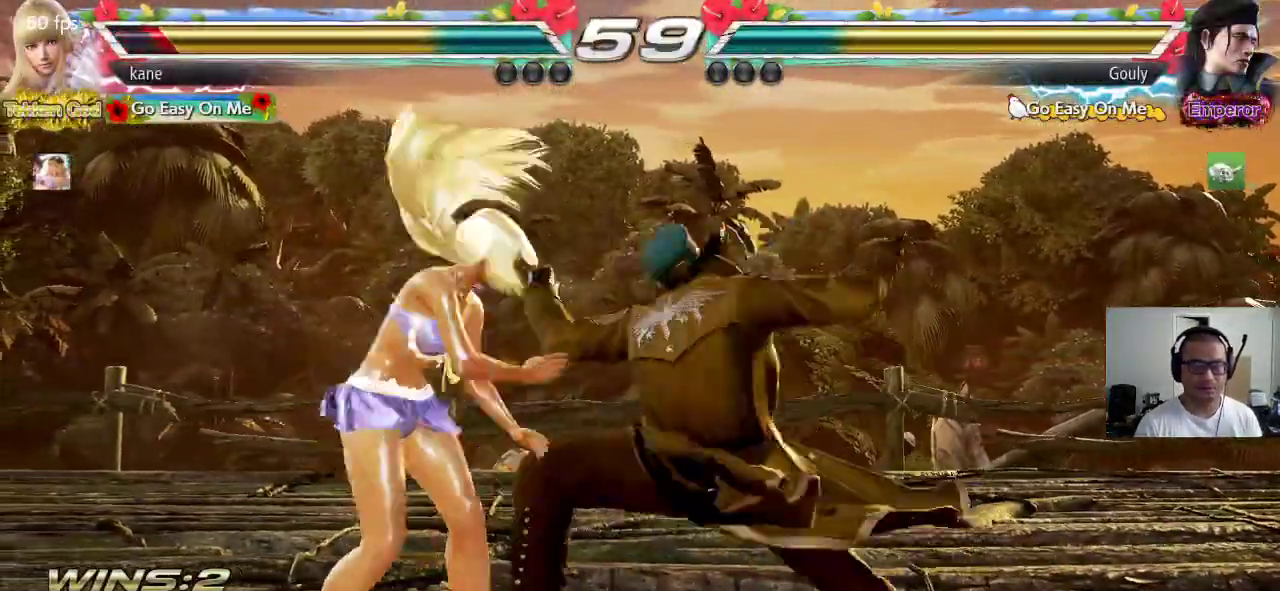
{"buttons": [], "left_stick": "center", "events": [[450, "left_stick", "center"]]}
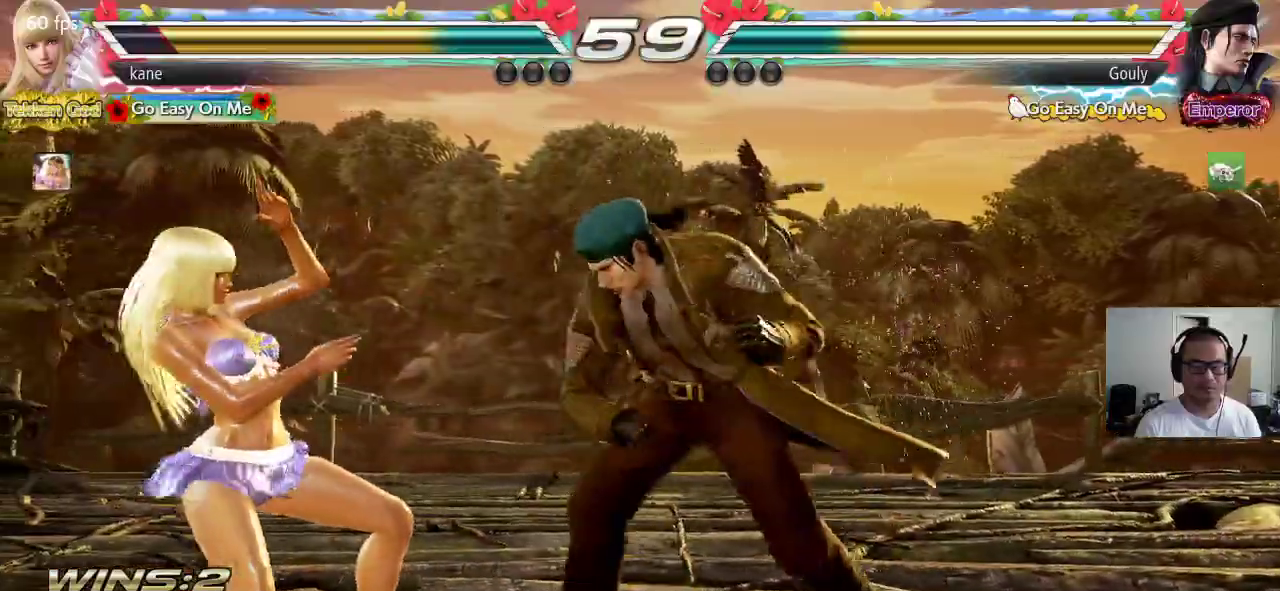
{"buttons": [], "left_stick": "left", "events": [[233, "left_stick", "left"], [300, "left_stick", "center"], [367, "left_stick", "left"], [450, "left_stick", "center"], [500, "left_stick", "left"]]}
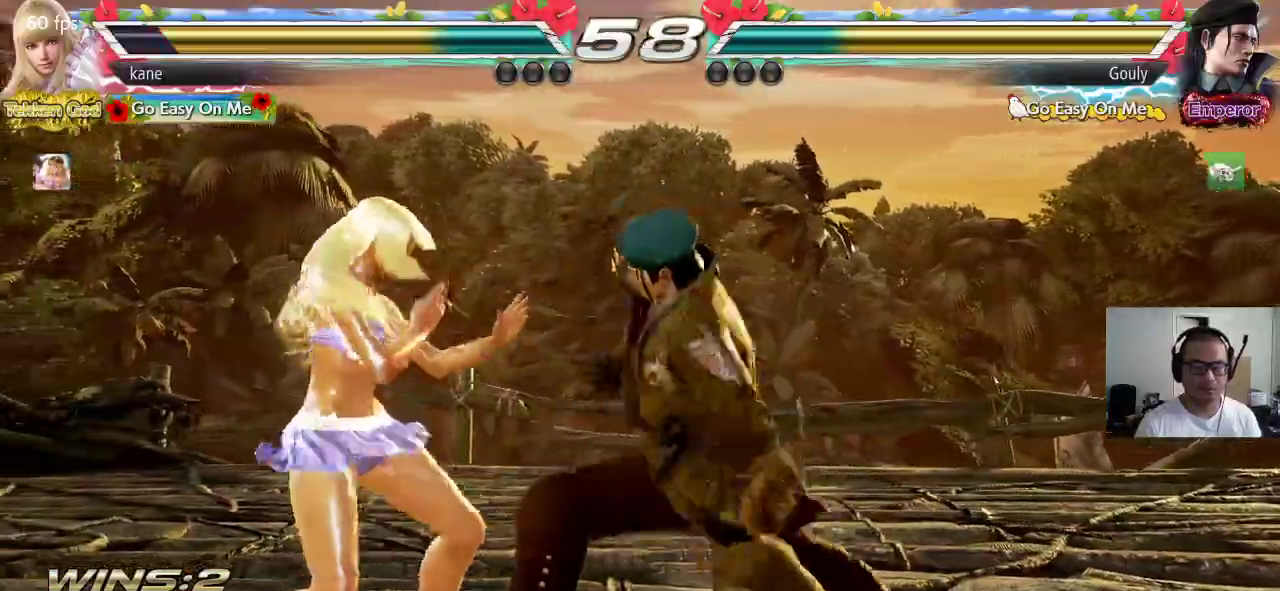
{"buttons": [], "left_stick": "center", "events": [[300, "left_stick", "center"], [433, "left_stick", "right"], [500, "left_stick", "center"]]}
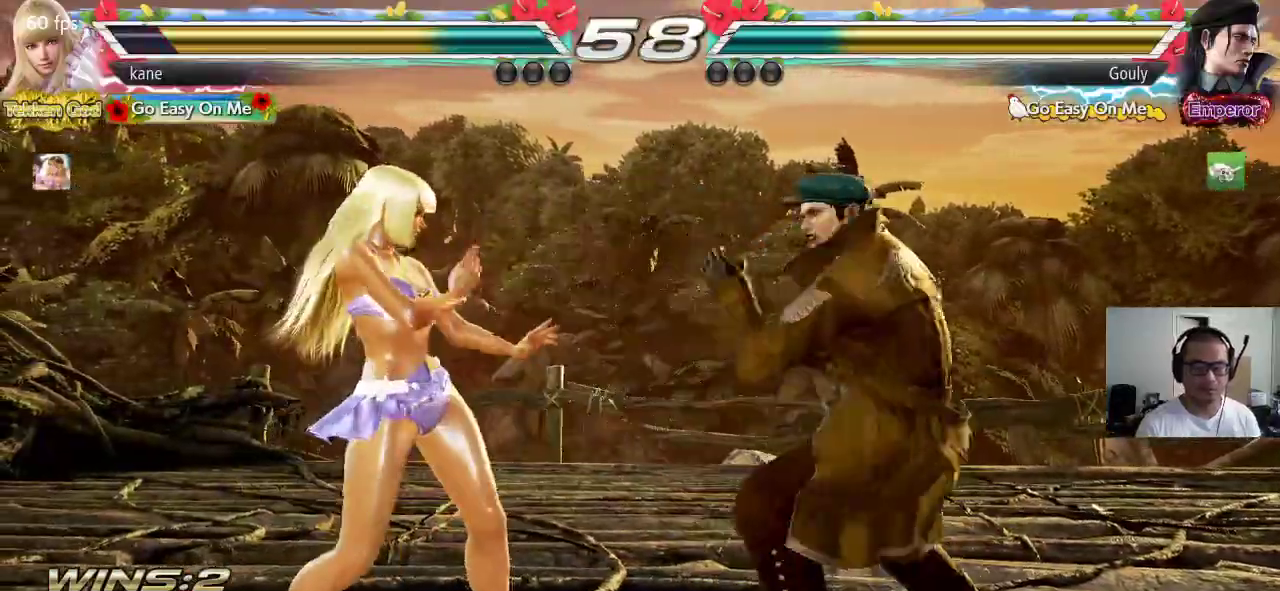
{"buttons": ["SQUARE"], "left_stick": "left", "events": [[50, "left_stick", "right"], [100, "CIRCLE", "down"], [133, "SQUARE", "down"], [267, "CIRCLE", "up"], [267, "left_stick", "center"], [317, "left_stick", "left"]]}
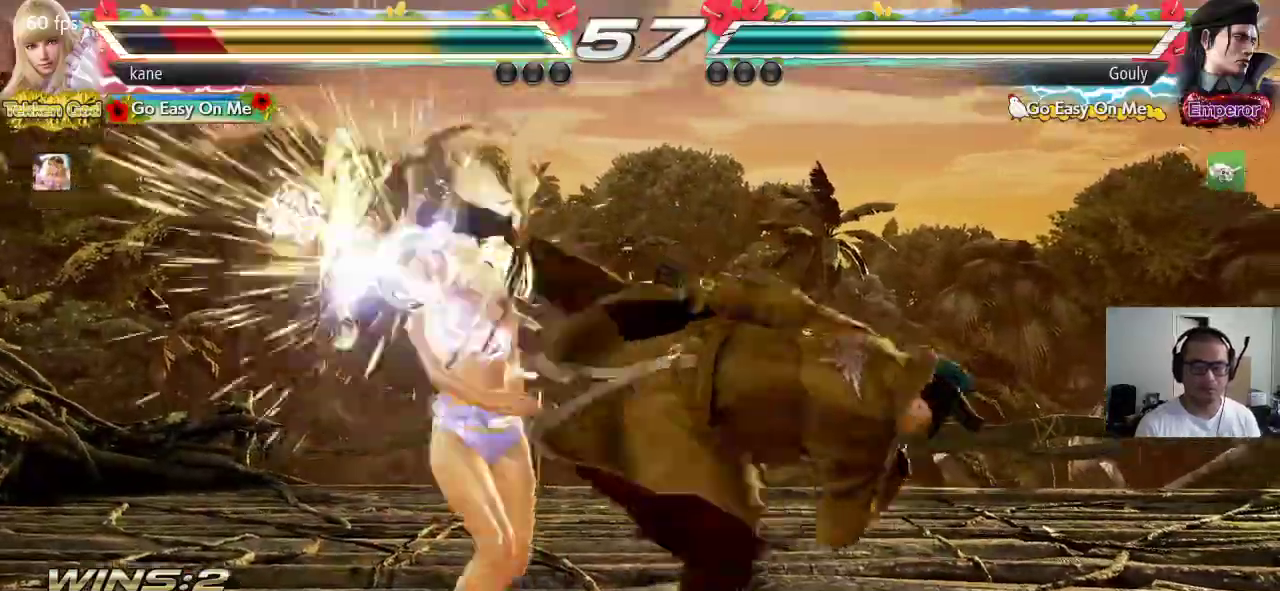
{"buttons": [], "left_stick": "left", "events": [[300, "SQUARE", "up"], [450, "left_stick", "center"], [500, "left_stick", "left"]]}
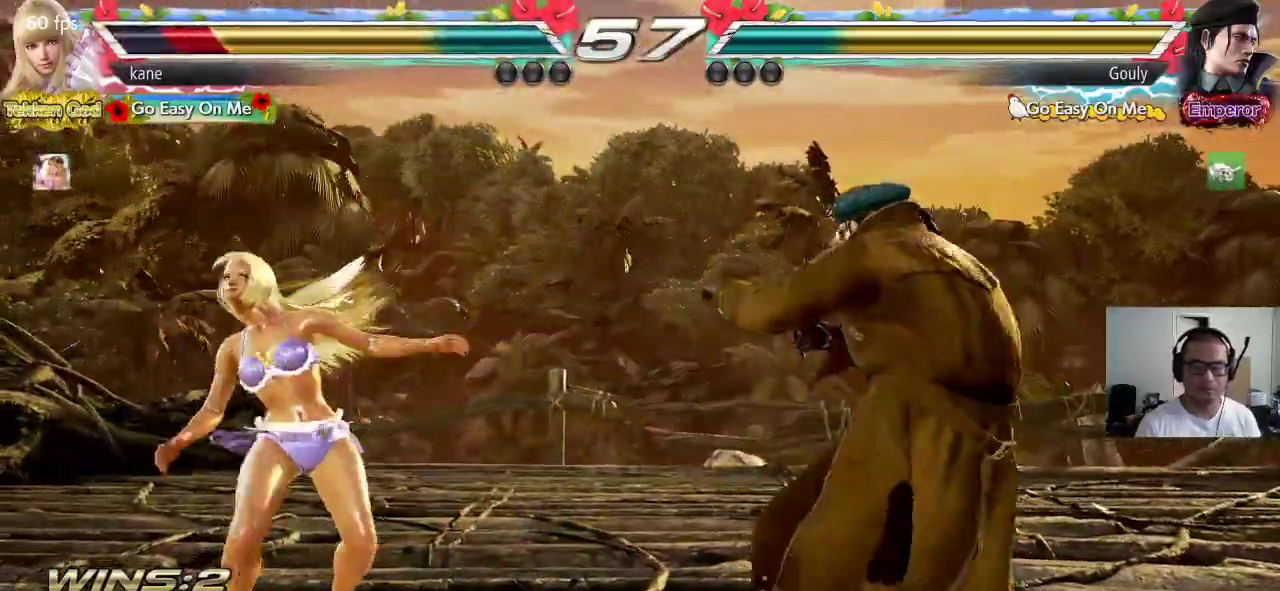
{"buttons": [], "left_stick": "left", "events": [[83, "left_stick", "center"], [133, "left_stick", "left"], [200, "left_stick", "center"], [283, "left_stick", "left"], [367, "left_stick", "center"], [417, "left_stick", "left"]]}
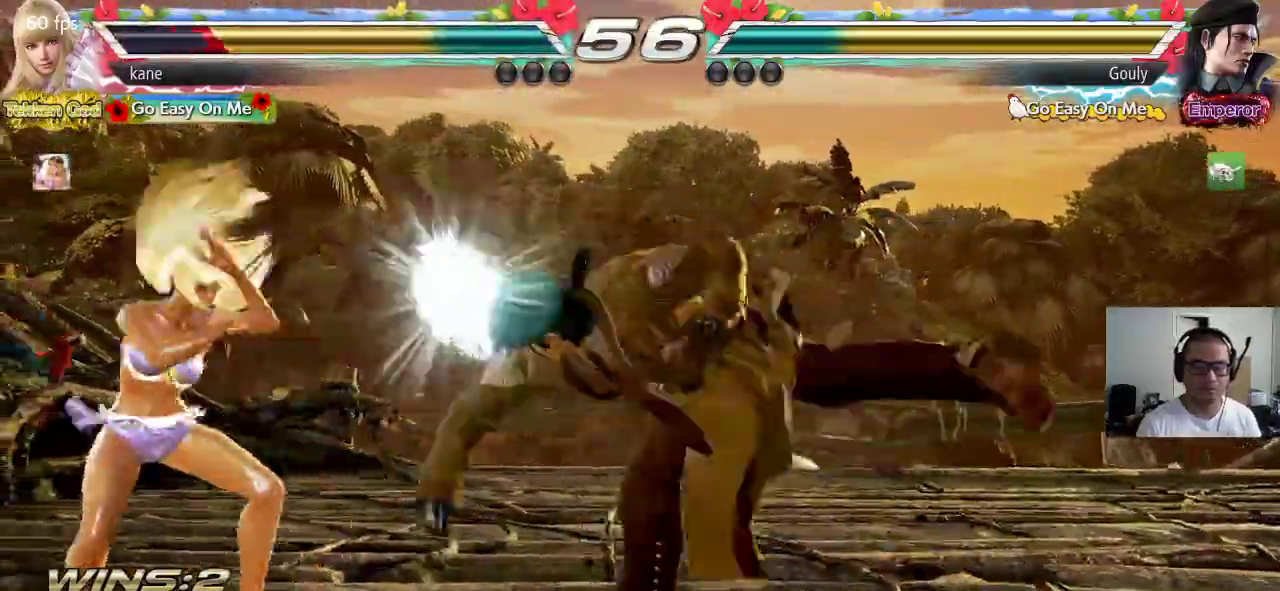
{"buttons": [], "left_stick": "up", "events": [[200, "left_stick", "center"], [483, "left_stick", "up"]]}